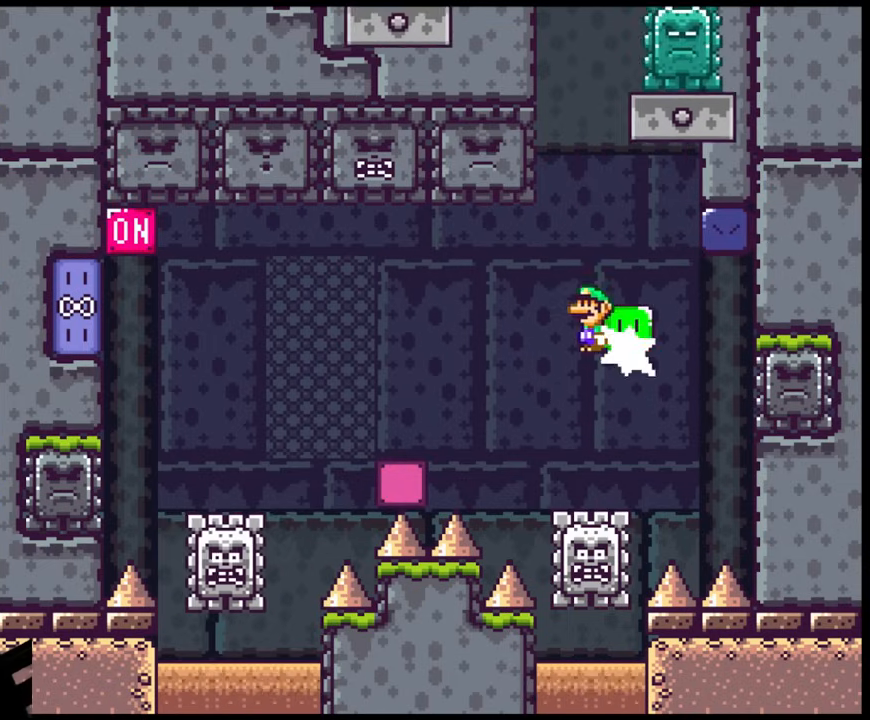
Gameplay with a controller (Nintendo layout); each line is a JSON object with the inputs held at the frame after it. "events" lists button and stick changes between this image and that frame as [ms after this image, input, new state], when the widget could be followed in between. Not read: L3 R3.
{"buttons": ["X", "DPAD_RIGHT"], "events": [[50, "DPAD_RIGHT", "up"], [50, "X", "up"], [100, "DPAD_LEFT", "down"], [133, "X", "down"], [317, "DPAD_LEFT", "up"], [350, "DPAD_RIGHT", "down"], [350, "DPAD_UP", "up"], [417, "A", "up"]]}
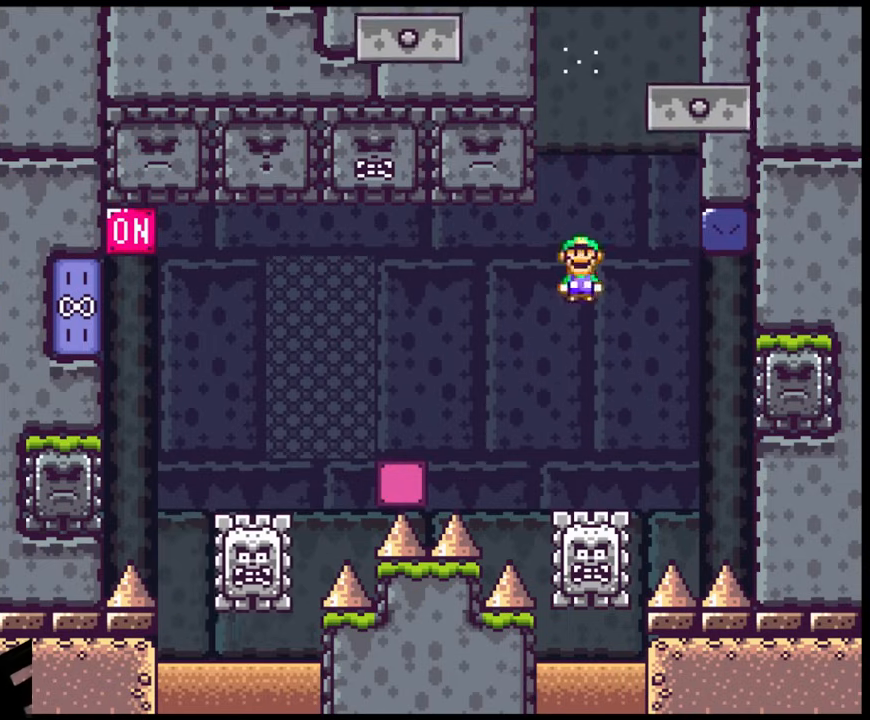
{"buttons": ["X", "DPAD_LEFT"], "events": [[50, "DPAD_RIGHT", "up"], [133, "A", "down"], [183, "DPAD_LEFT", "down"], [500, "A", "up"]]}
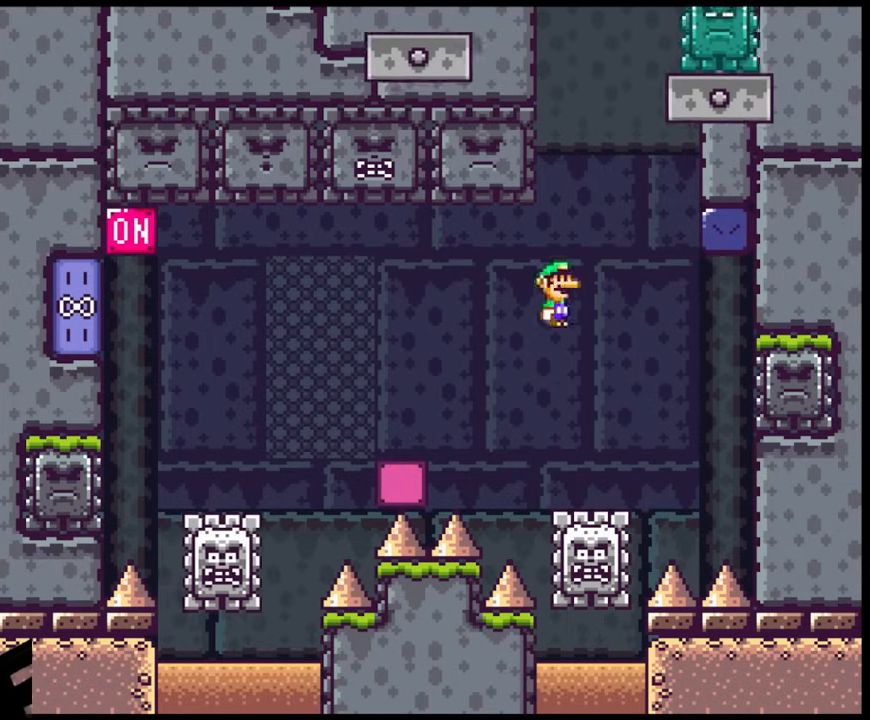
{"buttons": ["X"], "events": [[300, "DPAD_LEFT", "up"], [300, "DPAD_RIGHT", "down"], [433, "DPAD_RIGHT", "up"]]}
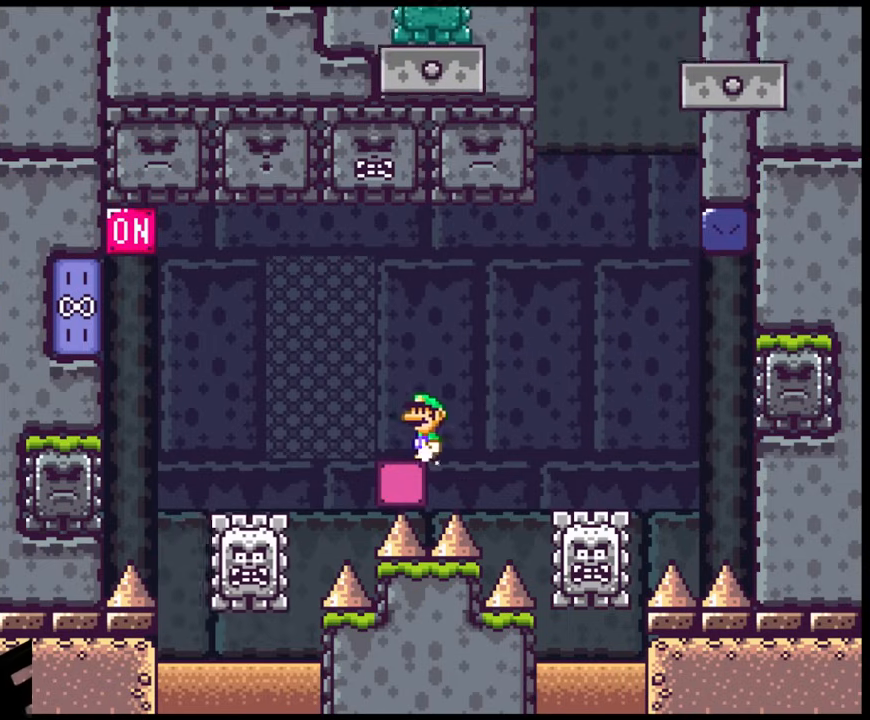
{"buttons": ["A", "X", "DPAD_LEFT"], "events": [[17, "DPAD_LEFT", "down"], [100, "DPAD_LEFT", "up"], [400, "DPAD_LEFT", "down"], [467, "A", "down"]]}
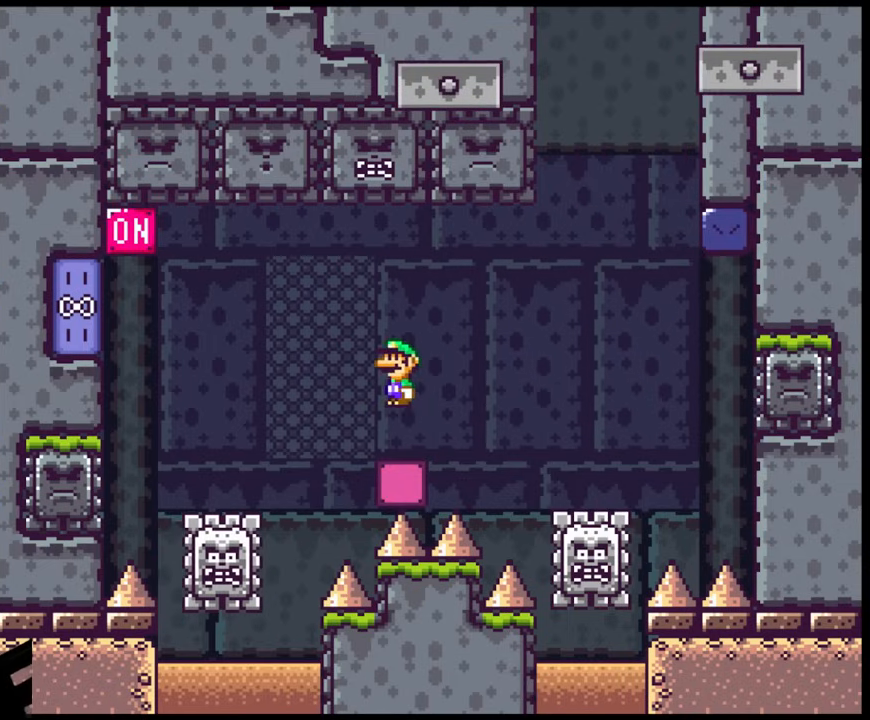
{"buttons": ["A", "X"], "events": [[117, "A", "up"], [167, "A", "down"], [250, "DPAD_LEFT", "up"]]}
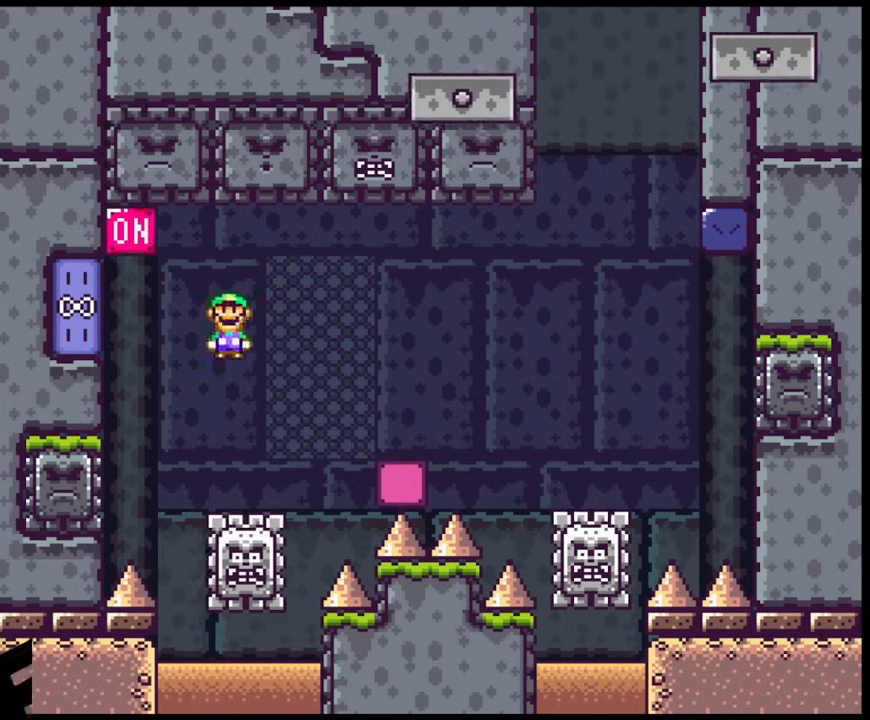
{"buttons": ["A", "X"], "events": [[150, "DPAD_LEFT", "down"], [367, "X", "up"], [483, "X", "down"], [500, "DPAD_LEFT", "up"]]}
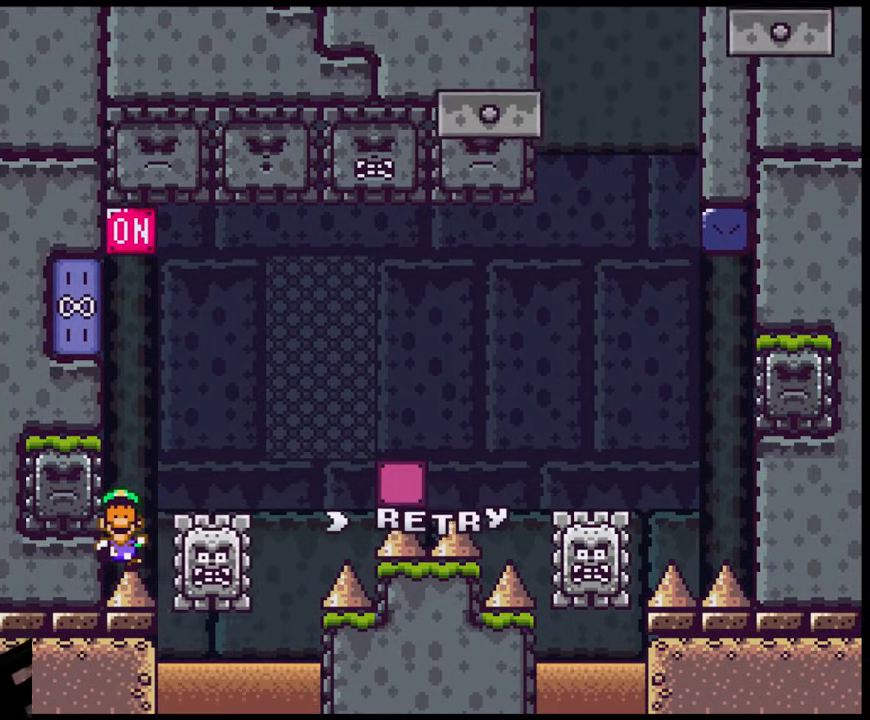
{"buttons": [], "events": [[350, "X", "up"], [367, "A", "up"]]}
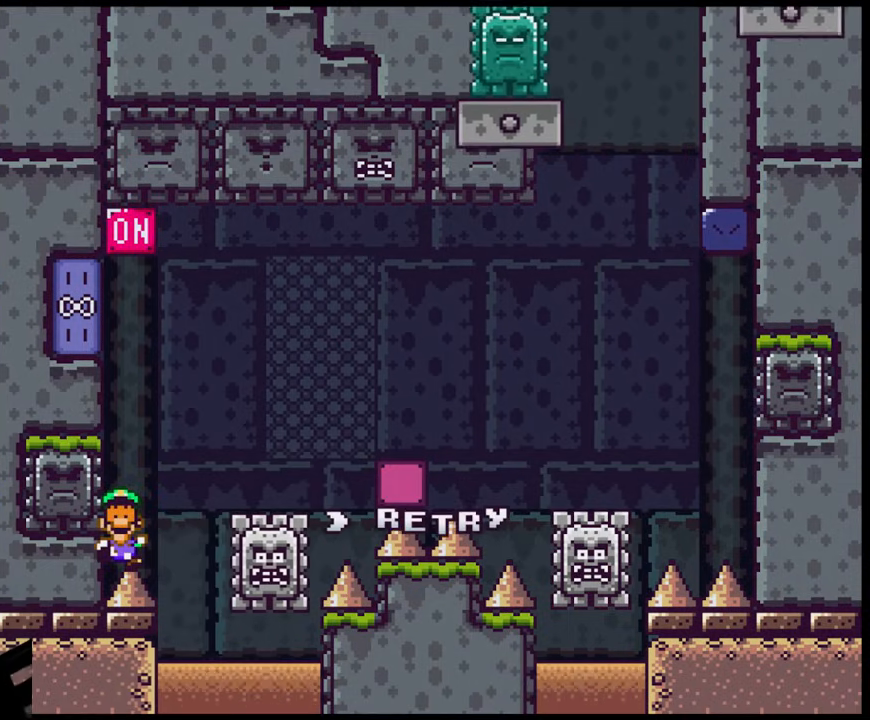
{"buttons": [], "events": [[100, "B", "down"], [233, "B", "up"], [317, "B", "down"], [333, "B", "up"]]}
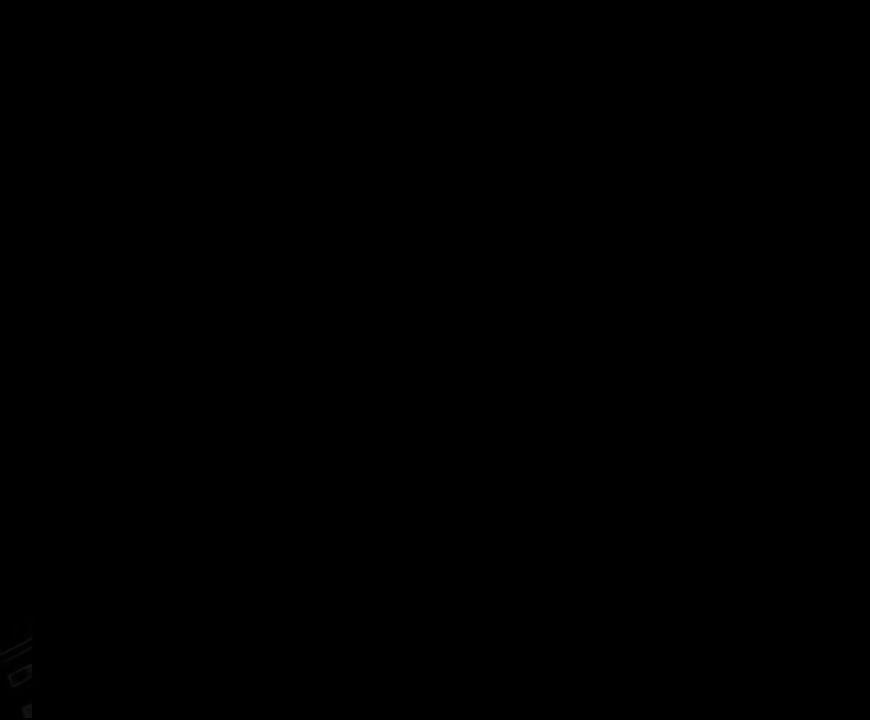
{"buttons": ["X"], "events": [[433, "X", "down"]]}
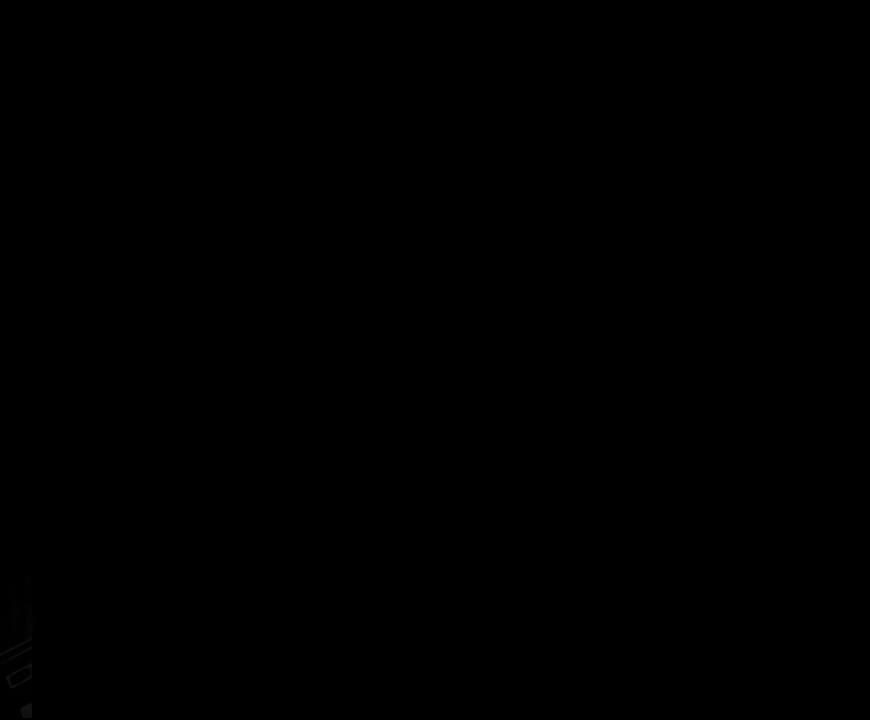
{"buttons": ["X"], "events": []}
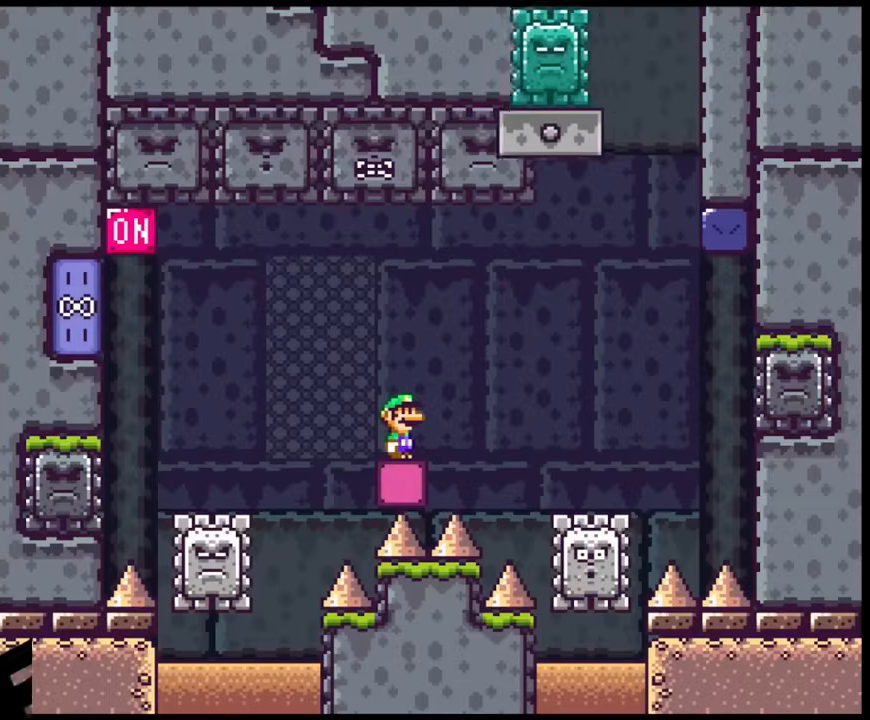
{"buttons": ["X", "DPAD_LEFT"], "events": [[467, "DPAD_LEFT", "down"]]}
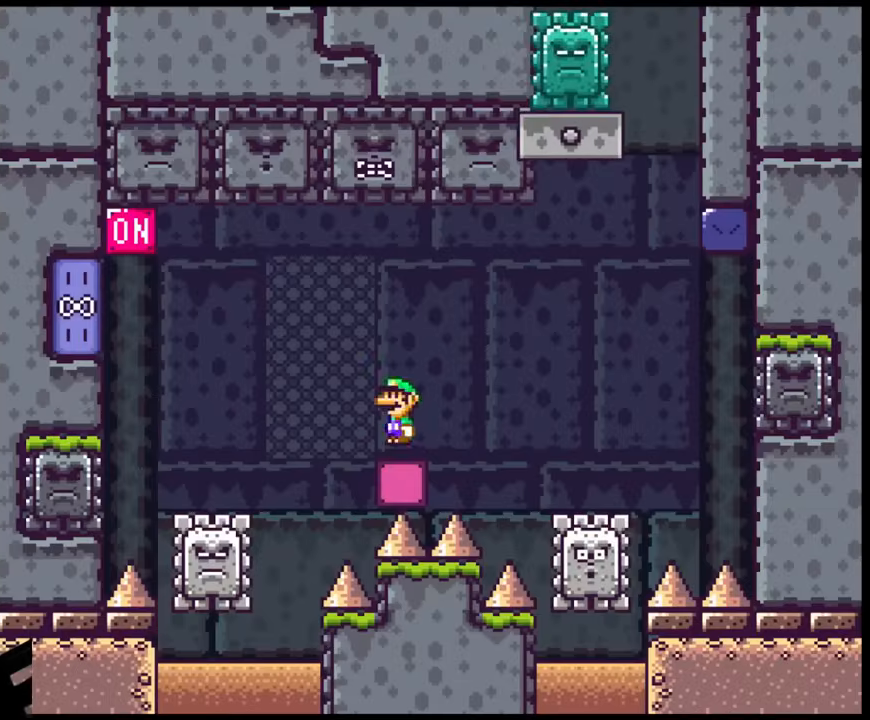
{"buttons": ["X"], "events": [[33, "A", "down"], [150, "A", "up"], [350, "DPAD_LEFT", "up"]]}
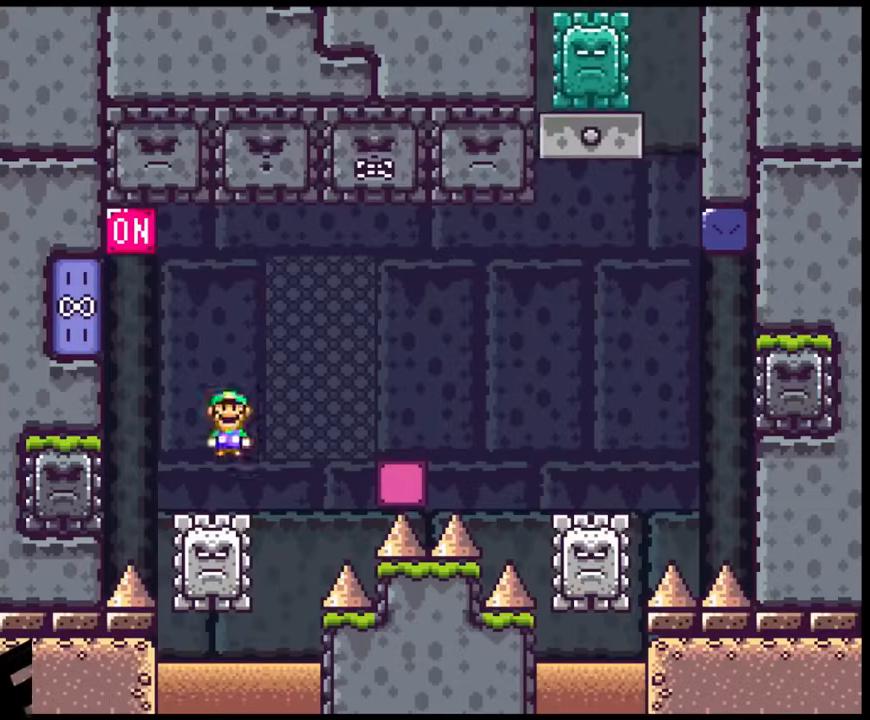
{"buttons": ["A", "X", "DPAD_RIGHT"], "events": [[67, "DPAD_LEFT", "down"], [100, "A", "down"], [283, "X", "up"], [367, "DPAD_LEFT", "up"], [367, "X", "down"], [417, "DPAD_RIGHT", "down"]]}
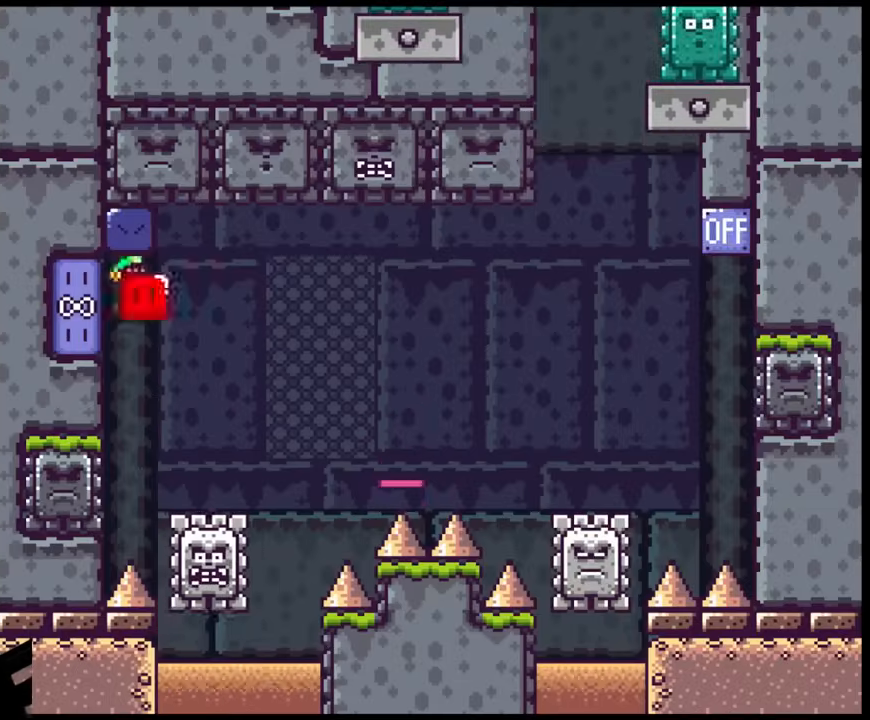
{"buttons": ["A", "X", "DPAD_RIGHT"], "events": []}
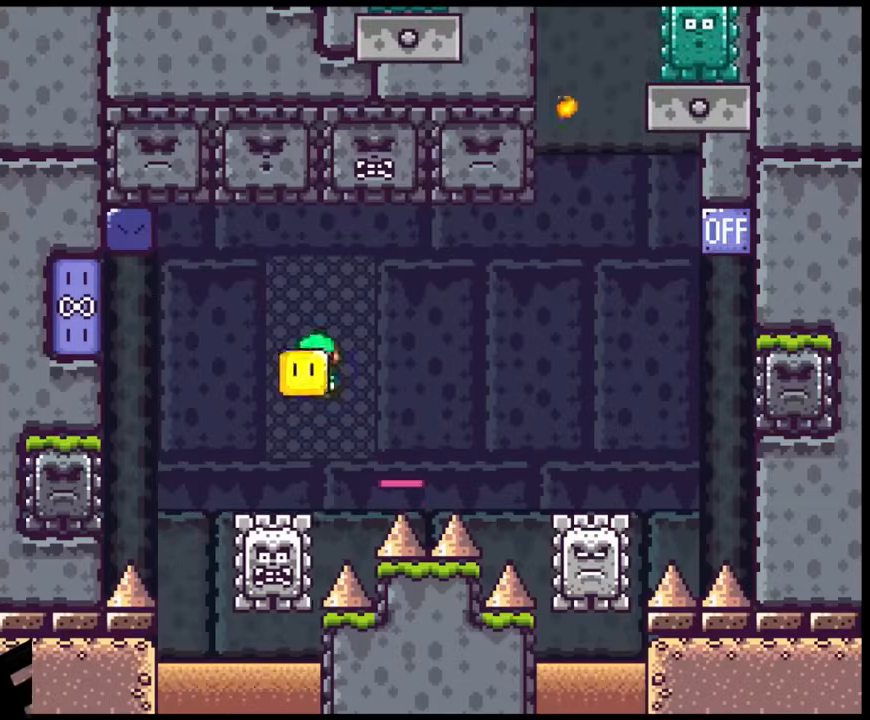
{"buttons": ["A", "X", "DPAD_RIGHT"], "events": []}
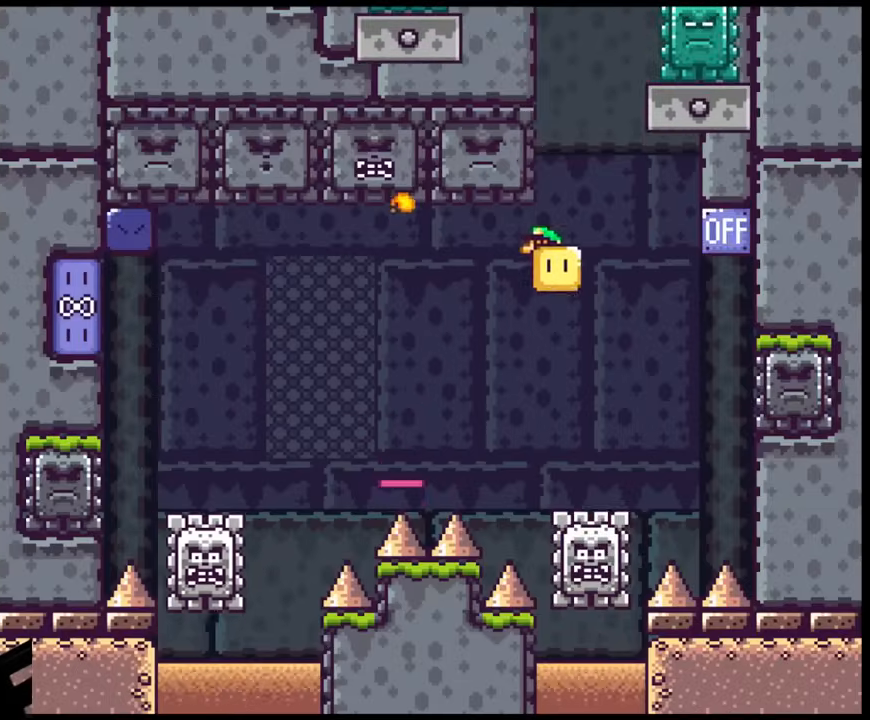
{"buttons": ["A", "X", "DPAD_LEFT"], "events": [[100, "DPAD_UP", "down"], [150, "X", "up"], [183, "A", "up"], [233, "DPAD_RIGHT", "up"], [250, "A", "down"], [250, "DPAD_LEFT", "down"], [283, "X", "down"], [300, "DPAD_UP", "up"]]}
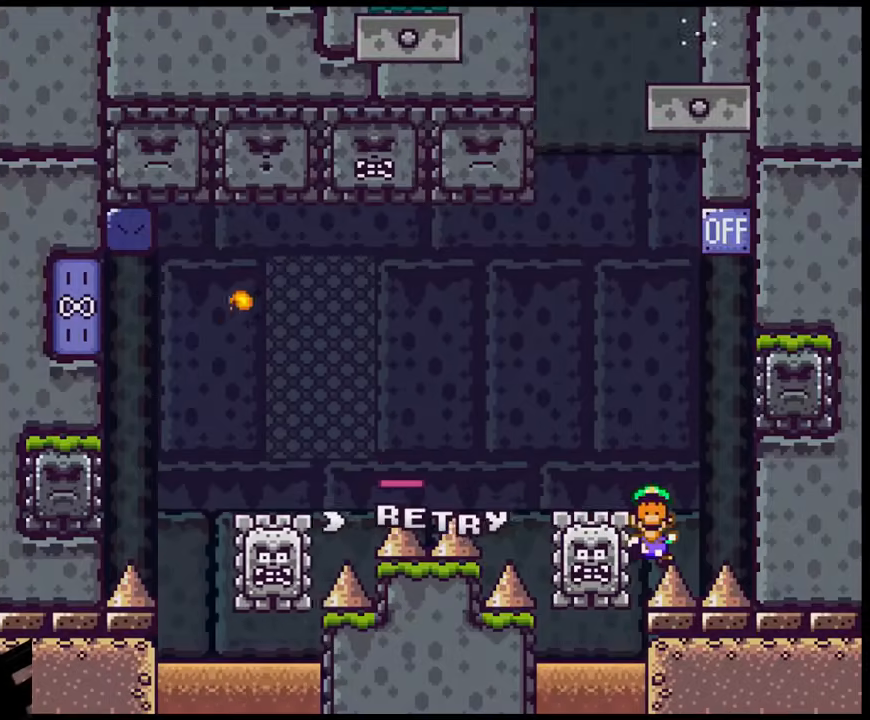
{"buttons": ["B"], "events": [[117, "DPAD_LEFT", "up"], [250, "A", "up"], [317, "X", "up"], [417, "B", "down"]]}
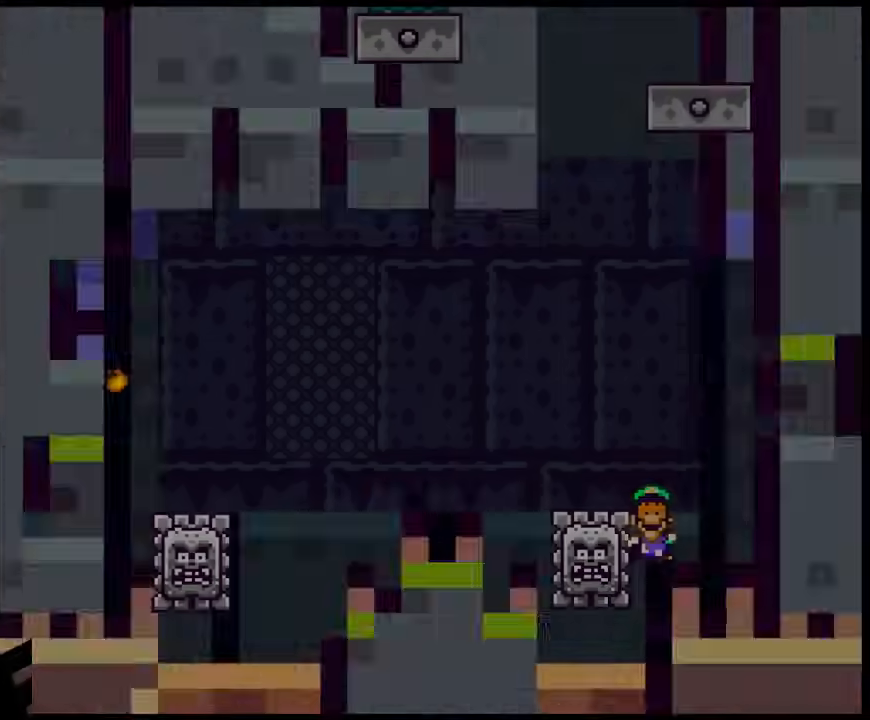
{"buttons": [], "events": [[83, "B", "up"]]}
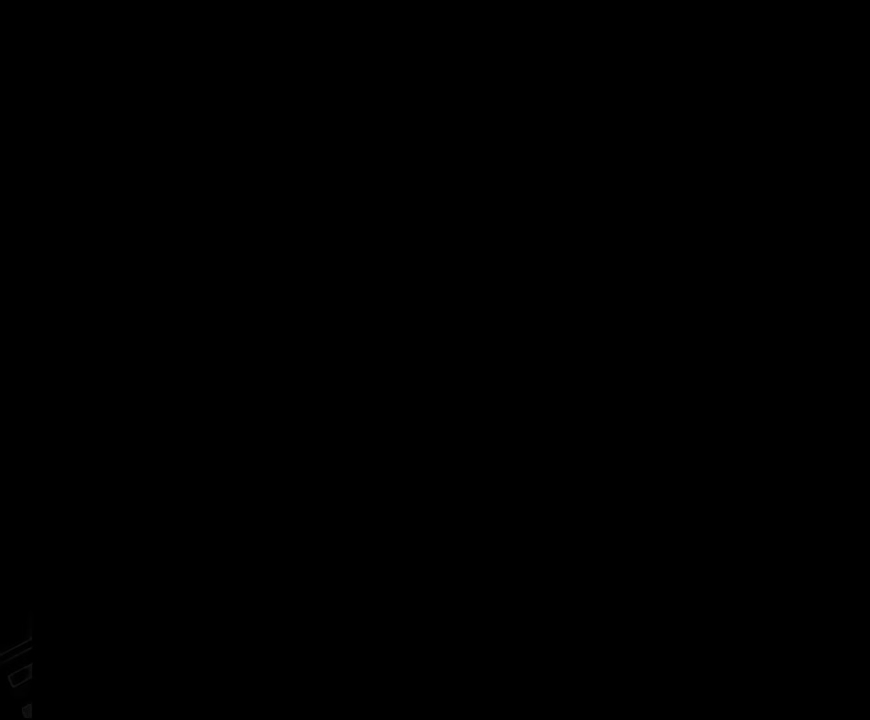
{"buttons": [], "events": []}
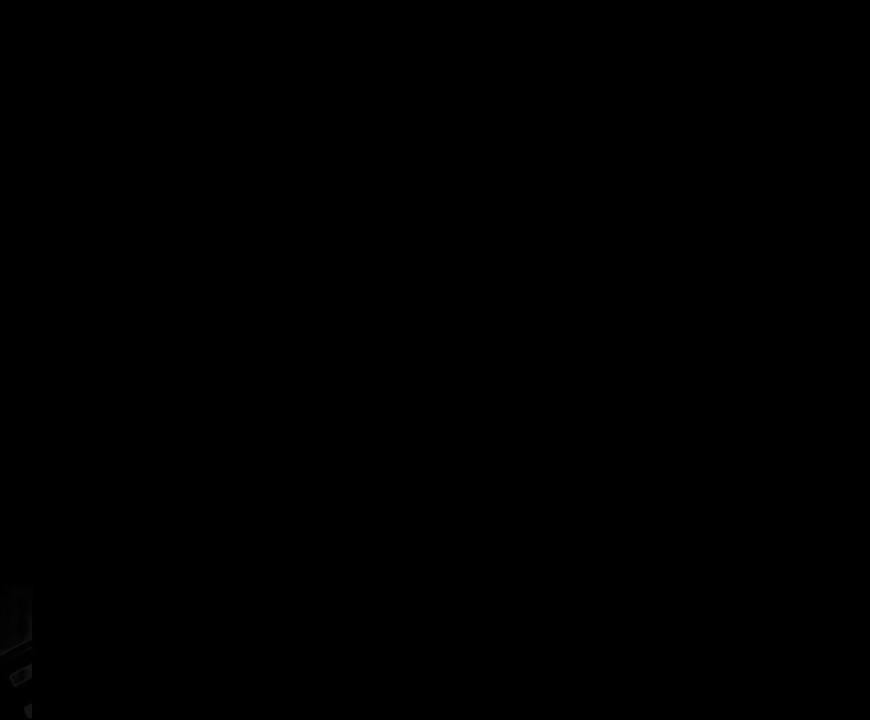
{"buttons": [], "events": []}
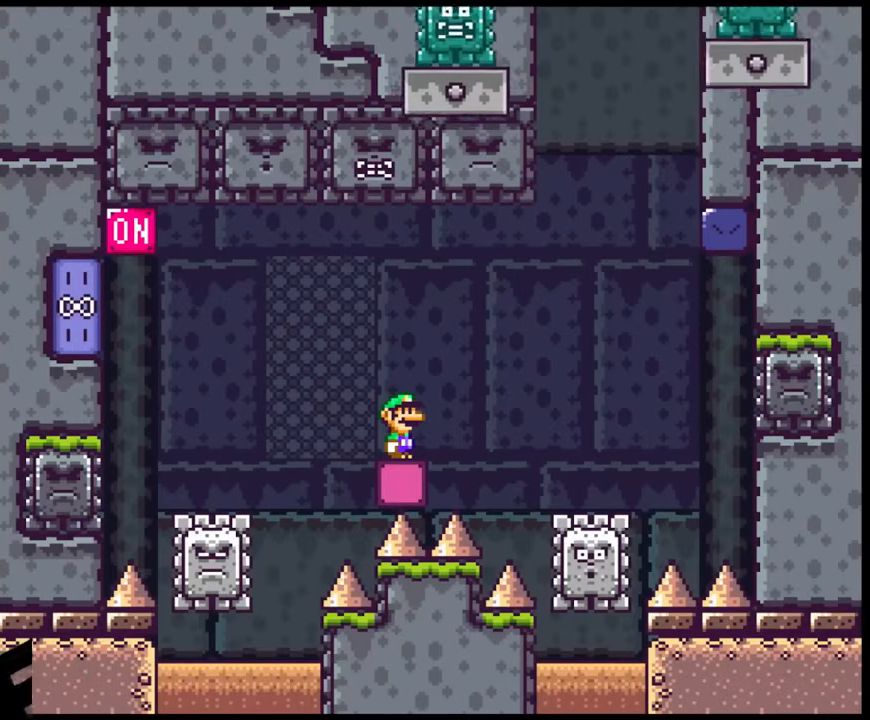
{"buttons": ["X"], "events": [[483, "X", "down"]]}
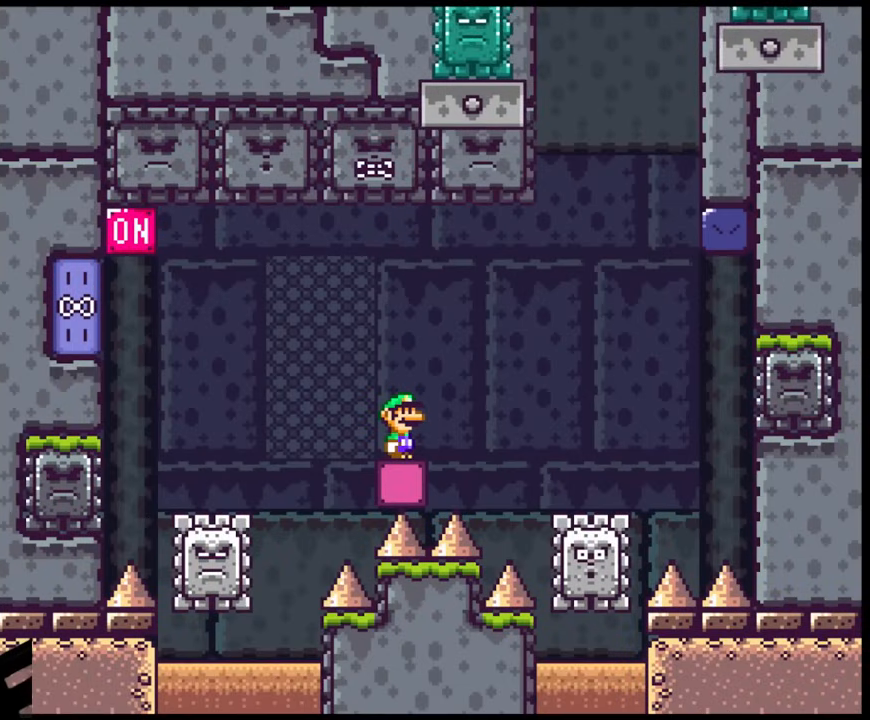
{"buttons": ["X"], "events": []}
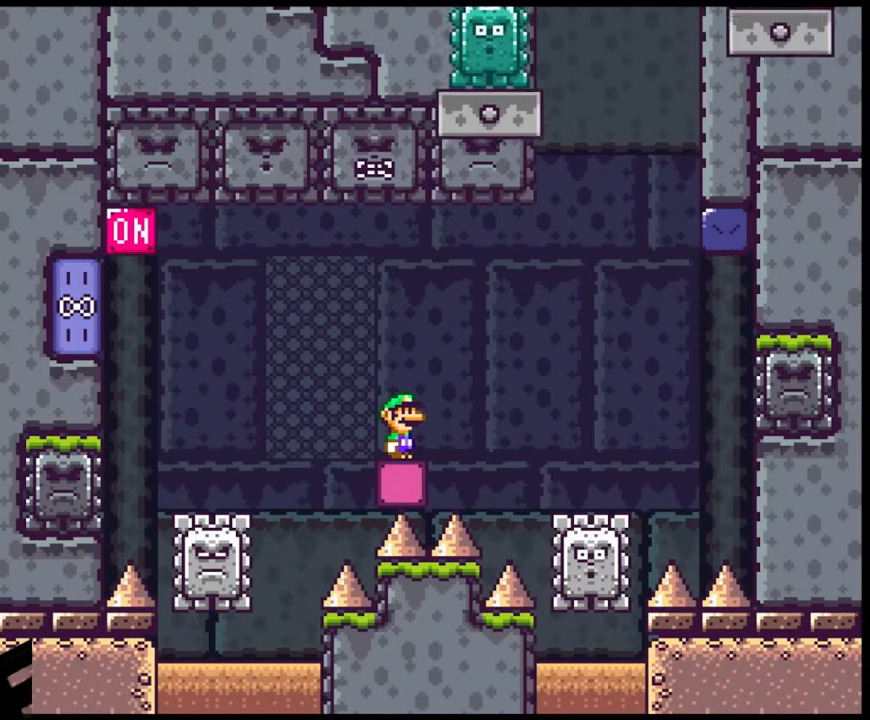
{"buttons": ["X", "DPAD_LEFT"], "events": [[67, "DPAD_LEFT", "down"], [83, "A", "down"], [267, "A", "up"]]}
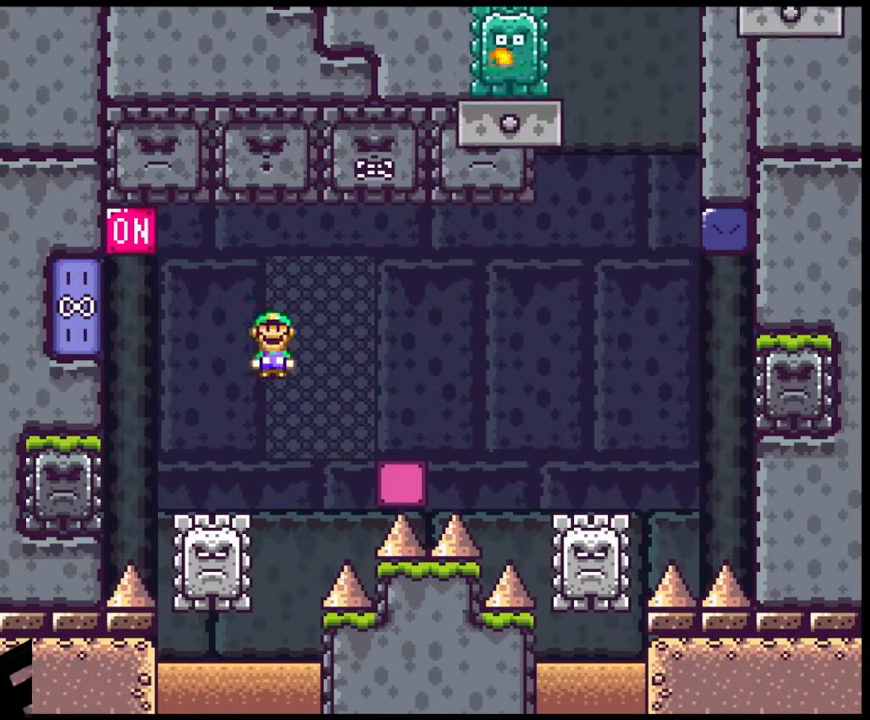
{"buttons": ["A"], "events": [[167, "A", "down"], [400, "X", "up"], [483, "DPAD_LEFT", "up"]]}
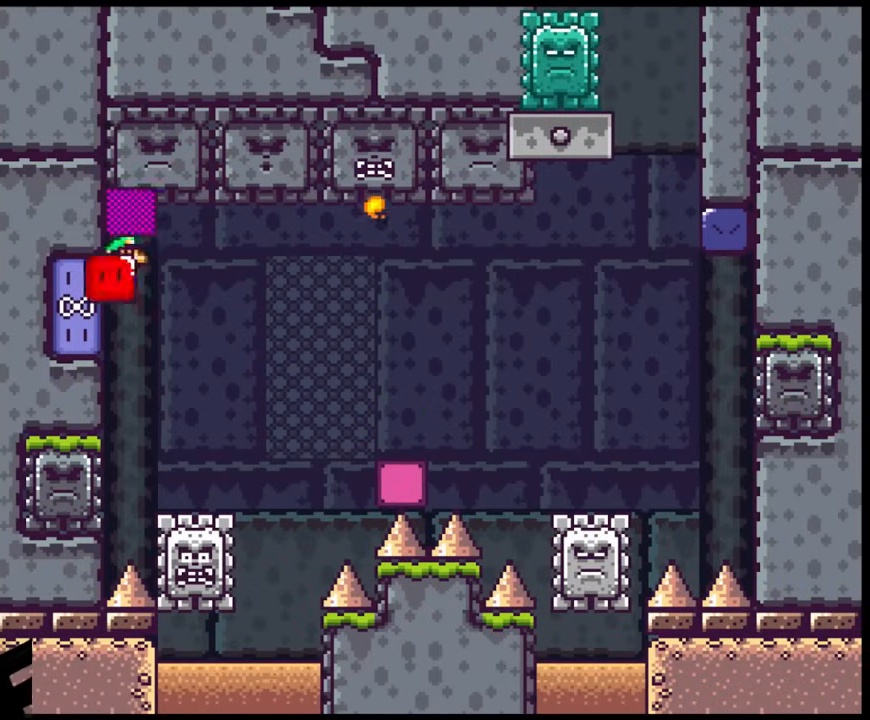
{"buttons": ["A", "X", "DPAD_RIGHT"], "events": [[17, "DPAD_RIGHT", "down"], [17, "X", "down"]]}
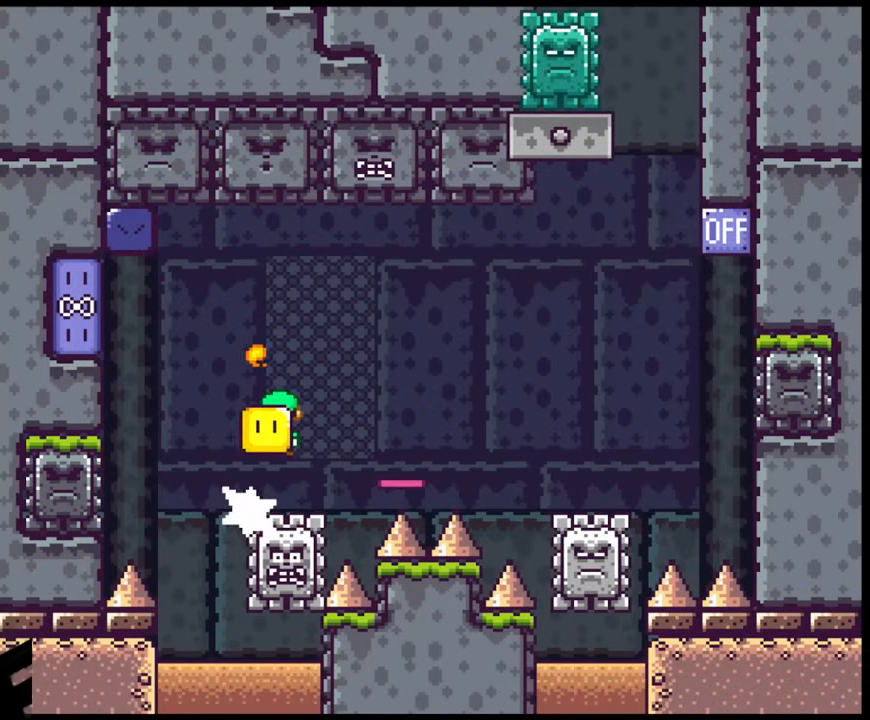
{"buttons": ["A", "X", "DPAD_RIGHT"], "events": [[267, "A", "up"], [367, "A", "down"]]}
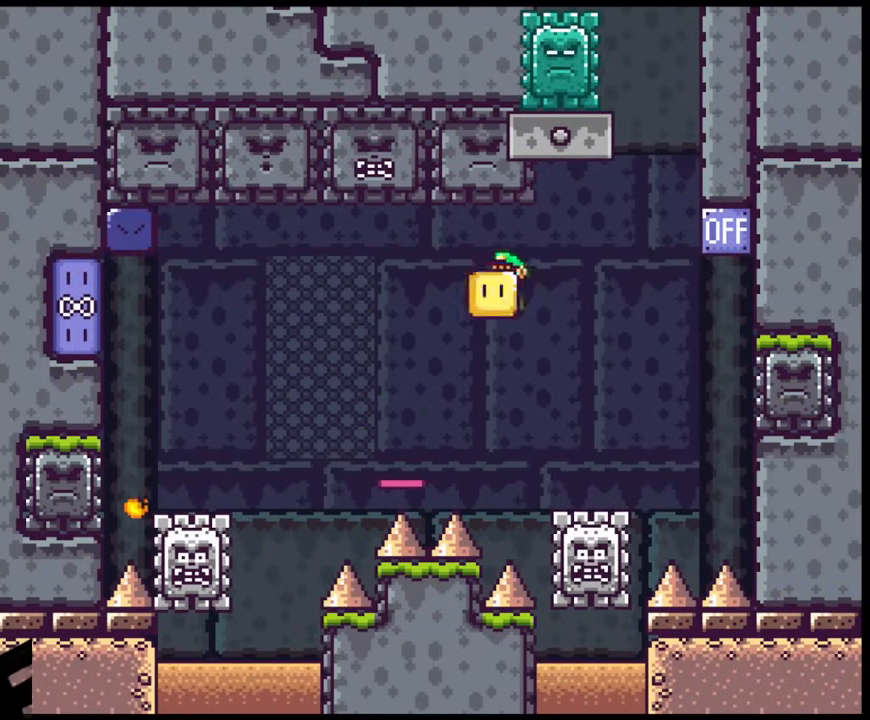
{"buttons": ["A", "X"], "events": [[17, "DPAD_UP", "down"], [117, "X", "up"], [183, "DPAD_RIGHT", "up"], [217, "DPAD_LEFT", "down"], [250, "X", "down"], [300, "DPAD_UP", "up"], [400, "DPAD_LEFT", "up"]]}
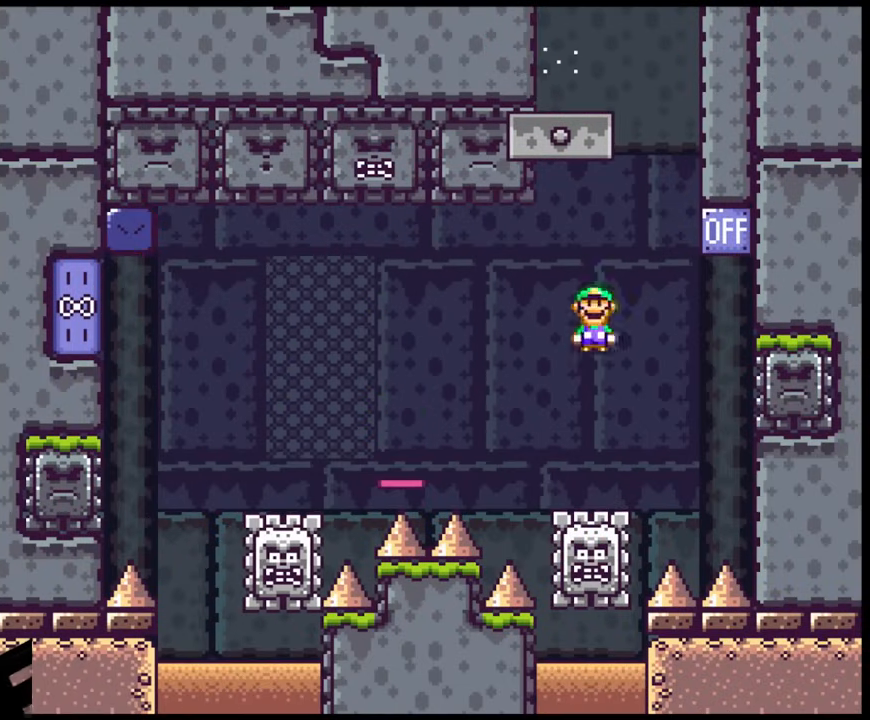
{"buttons": ["A", "X"], "events": [[33, "DPAD_RIGHT", "down"], [67, "A", "up"], [150, "DPAD_DOWN", "down"], [167, "DPAD_DOWN", "up"], [167, "DPAD_LEFT", "down"], [167, "DPAD_RIGHT", "up"], [317, "DPAD_LEFT", "up"], [317, "DPAD_RIGHT", "down"], [400, "A", "down"], [433, "DPAD_RIGHT", "up"]]}
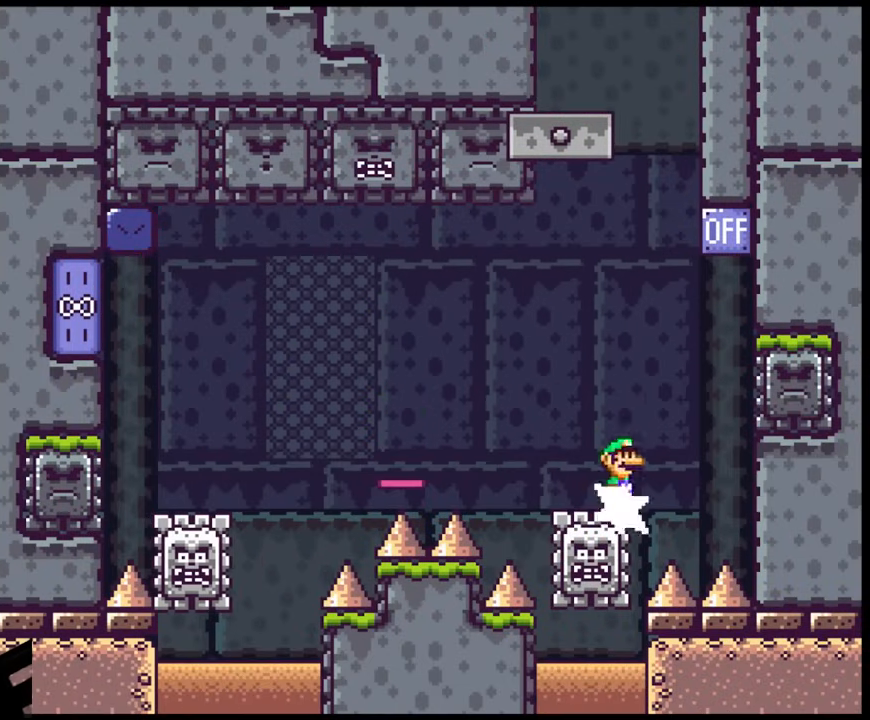
{"buttons": ["A", "X", "DPAD_LEFT"], "events": [[17, "DPAD_RIGHT", "down"], [267, "DPAD_DOWN", "down"], [283, "DPAD_DOWN", "up"], [283, "DPAD_LEFT", "down"], [283, "DPAD_RIGHT", "up"]]}
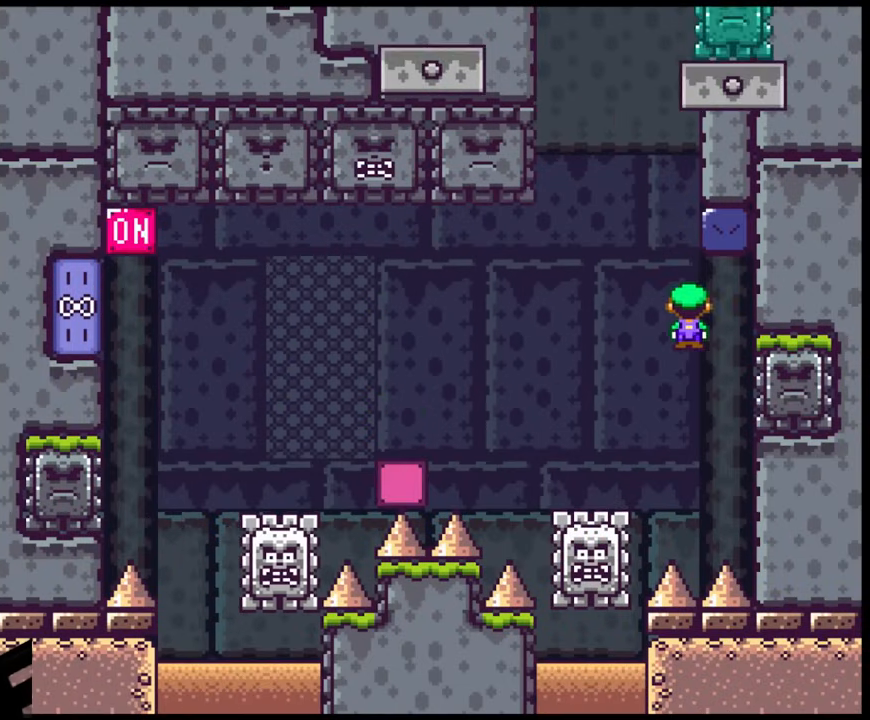
{"buttons": ["X", "DPAD_LEFT"], "events": [[400, "A", "up"]]}
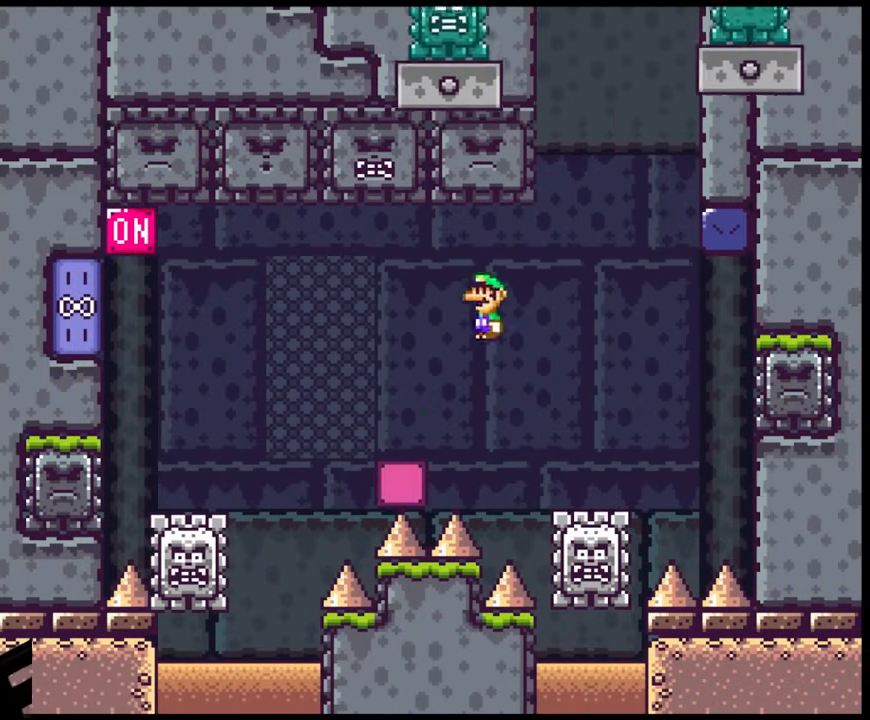
{"buttons": ["A", "X", "DPAD_LEFT"], "events": [[150, "DPAD_DOWN", "down"], [150, "DPAD_LEFT", "up"], [150, "DPAD_RIGHT", "down"], [167, "DPAD_DOWN", "up"], [333, "DPAD_LEFT", "down"], [333, "DPAD_RIGHT", "up"], [433, "A", "down"]]}